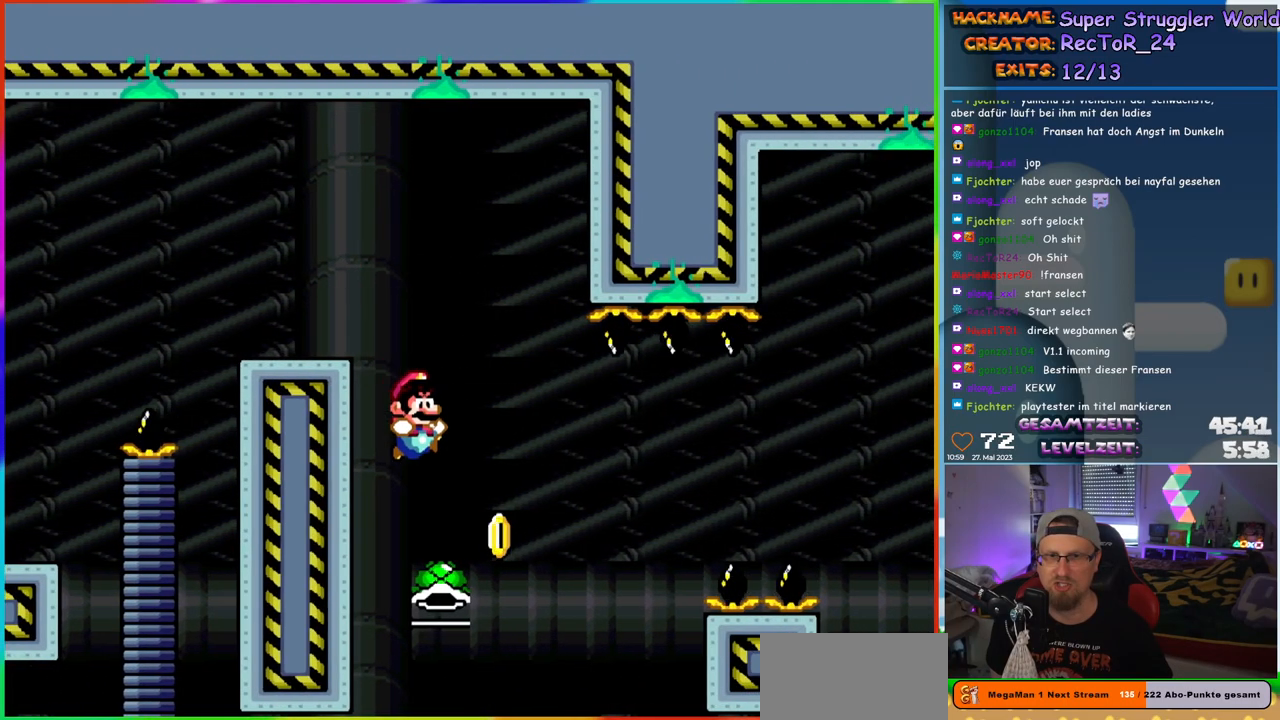
Gameplay with a controller (Nintendo layout); each line is a JSON object with the inputs held at the frame after it. "events" lists button and stick changes between this image and that frame as [ms after this image, input, new state], when the widget could be followed in between. Not read: L1 L3 R3.
{"buttons": ["B", "Y", "DPAD_RIGHT"], "events": [[67, "DPAD_RIGHT", "up"], [67, "DPAD_UP", "down"], [83, "DPAD_LEFT", "down"], [83, "Y", "up"], [100, "DPAD_UP", "up"], [267, "DPAD_LEFT", "up"], [267, "Y", "down"], [333, "DPAD_RIGHT", "down"]]}
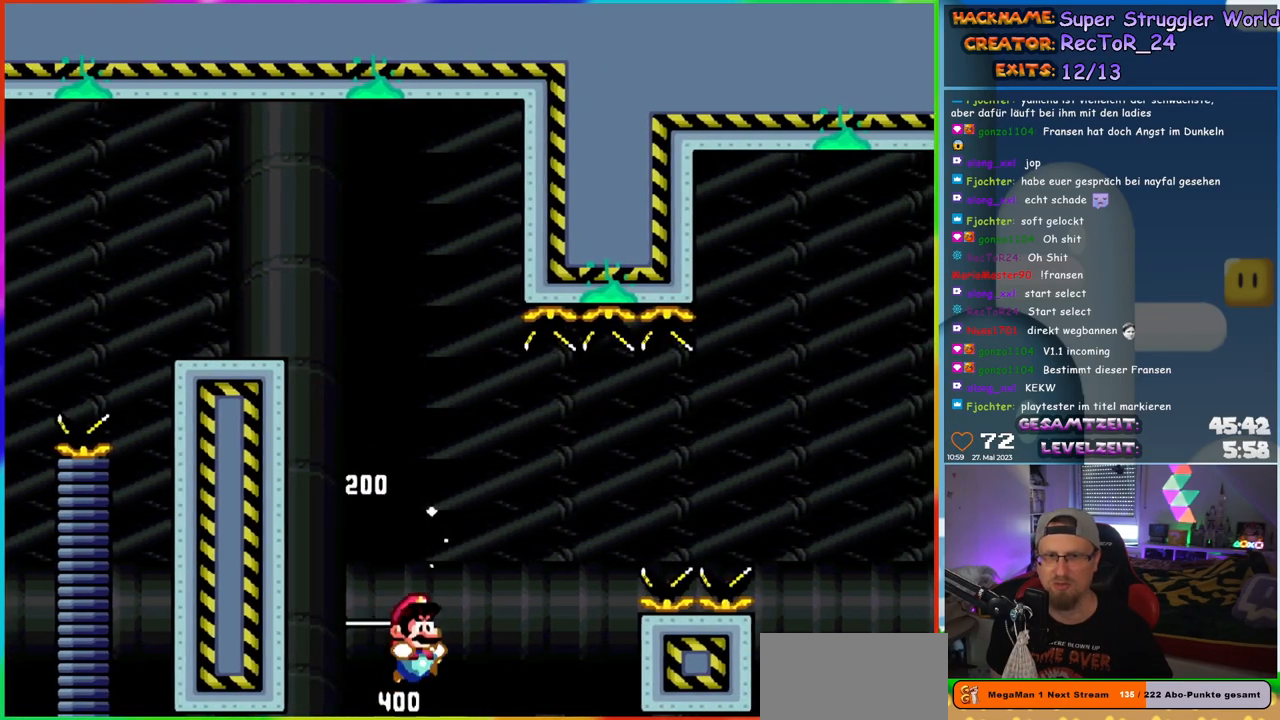
{"buttons": ["Y", "DPAD_RIGHT"], "events": [[400, "B", "up"]]}
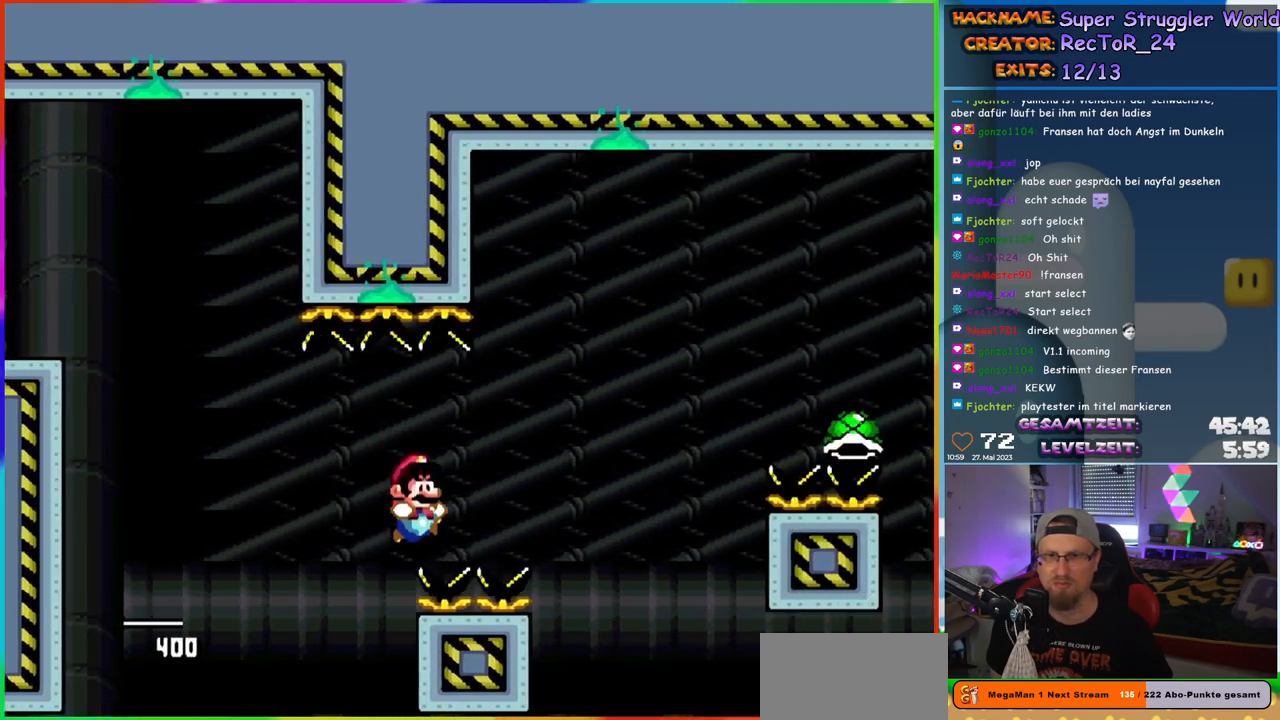
{"buttons": ["Y", "DPAD_RIGHT"], "events": [[183, "B", "down"], [283, "B", "up"], [367, "B", "down"], [500, "B", "up"]]}
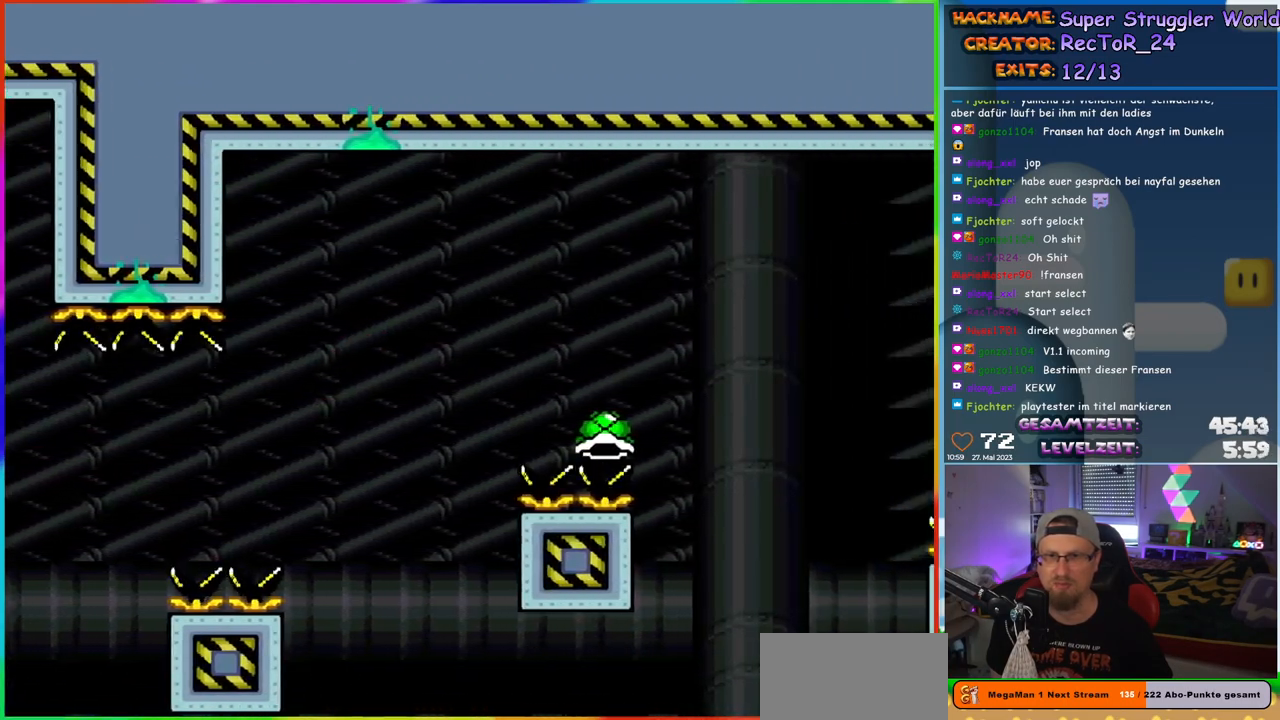
{"buttons": ["B", "Y", "DPAD_RIGHT"], "events": [[367, "Y", "up"], [433, "B", "down"], [433, "Y", "down"]]}
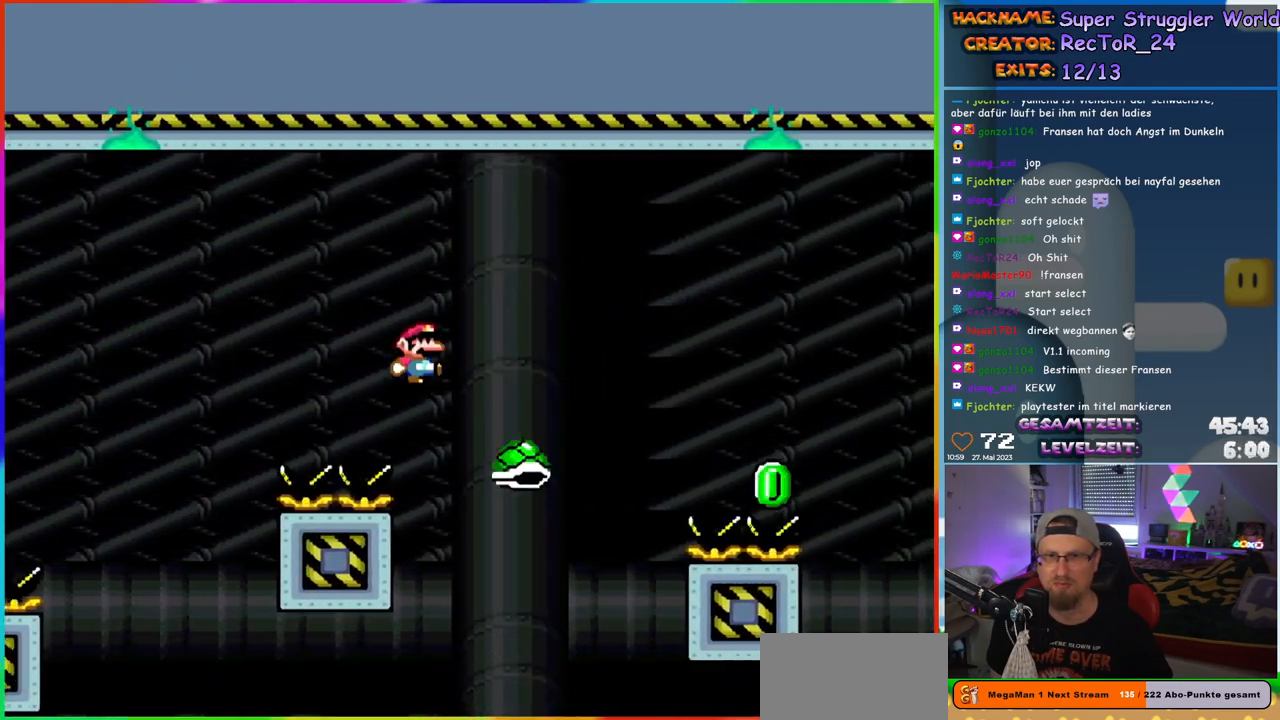
{"buttons": ["Y", "DPAD_RIGHT"], "events": [[100, "B", "up"], [150, "B", "down"], [267, "B", "up"]]}
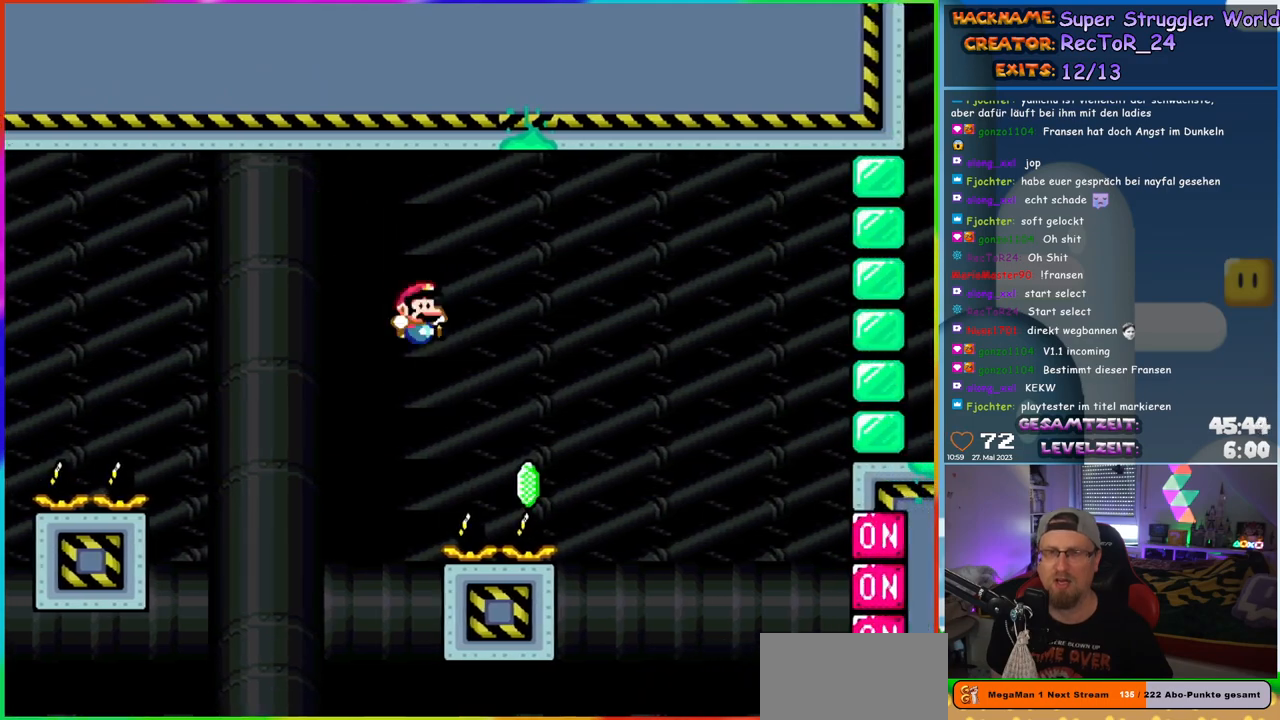
{"buttons": ["Y", "DPAD_RIGHT"], "events": [[283, "B", "down"], [400, "B", "up"]]}
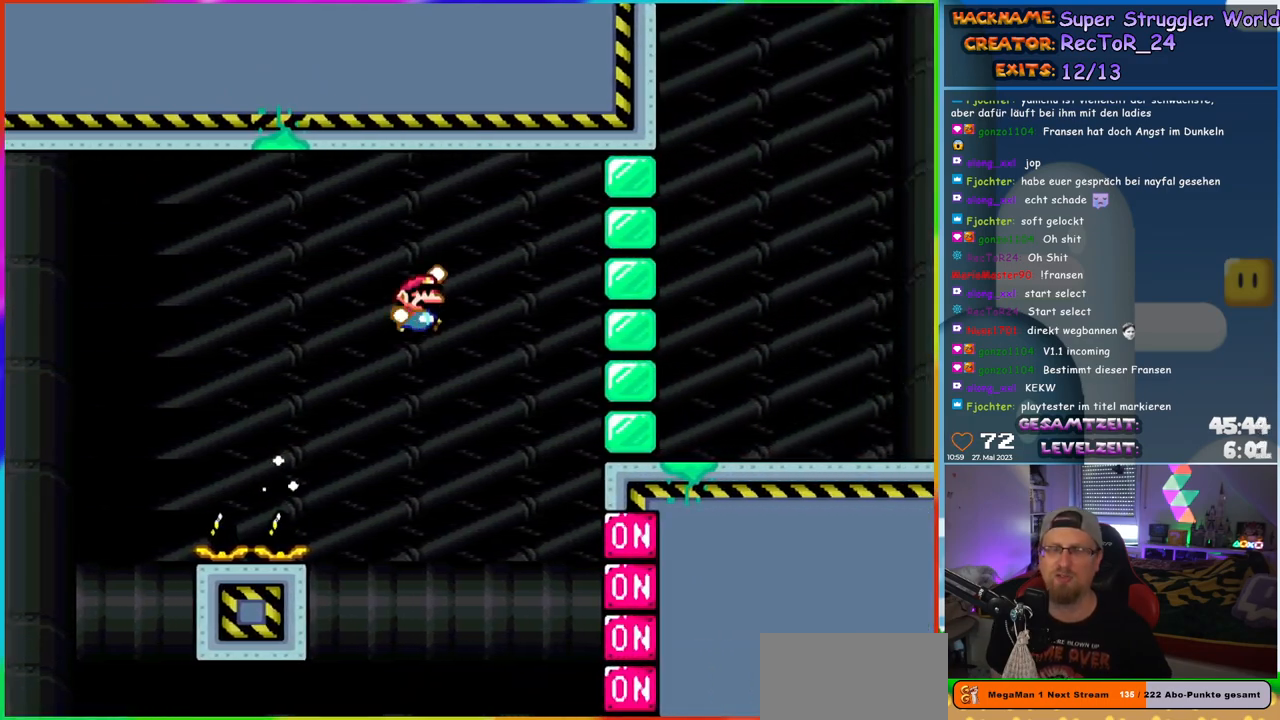
{"buttons": ["DPAD_RIGHT"], "events": [[117, "Y", "up"]]}
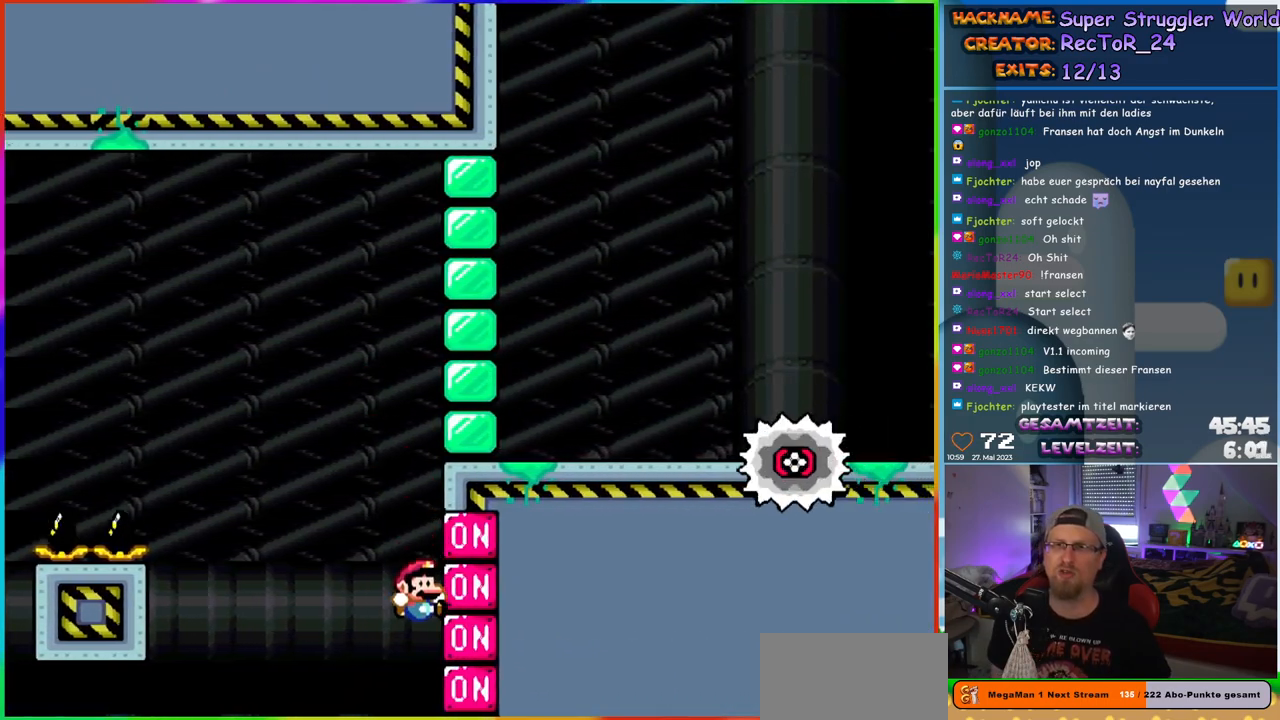
{"buttons": [], "events": [[183, "B", "down"], [217, "DPAD_RIGHT", "up"], [317, "B", "up"], [400, "B", "down"], [450, "B", "up"]]}
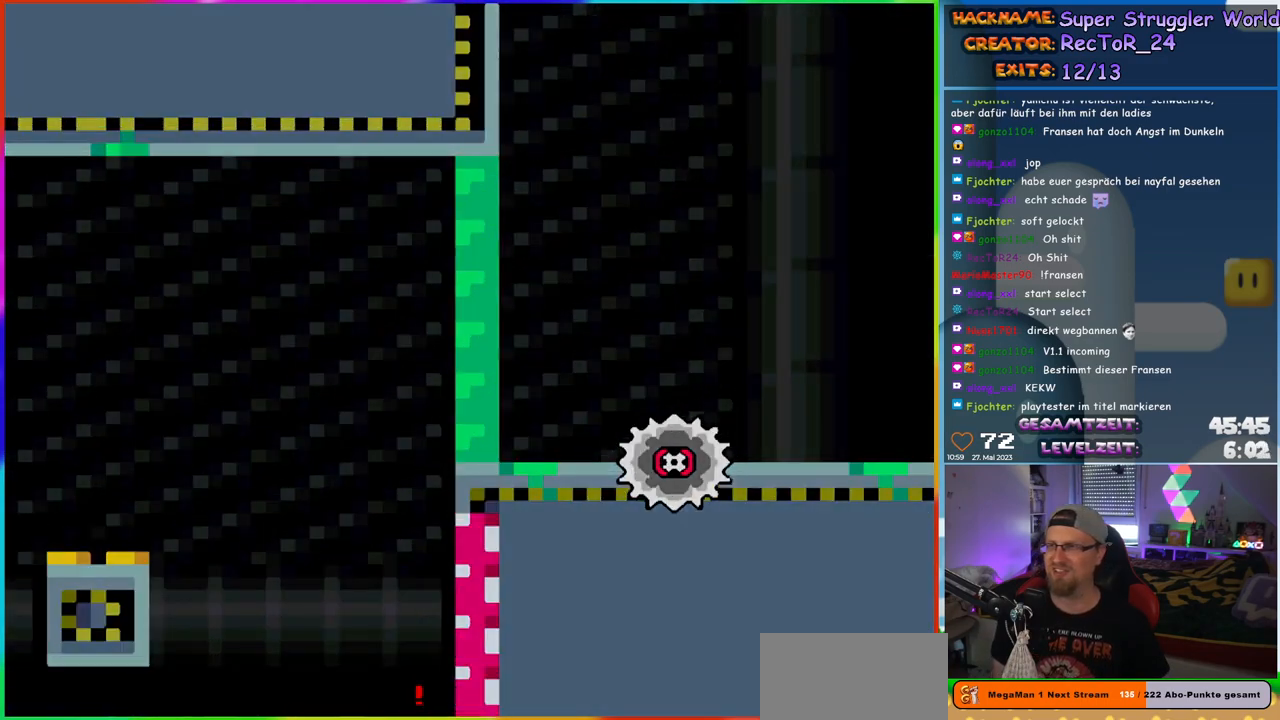
{"buttons": [], "events": [[83, "B", "down"], [150, "B", "up"], [267, "B", "down"], [350, "B", "up"]]}
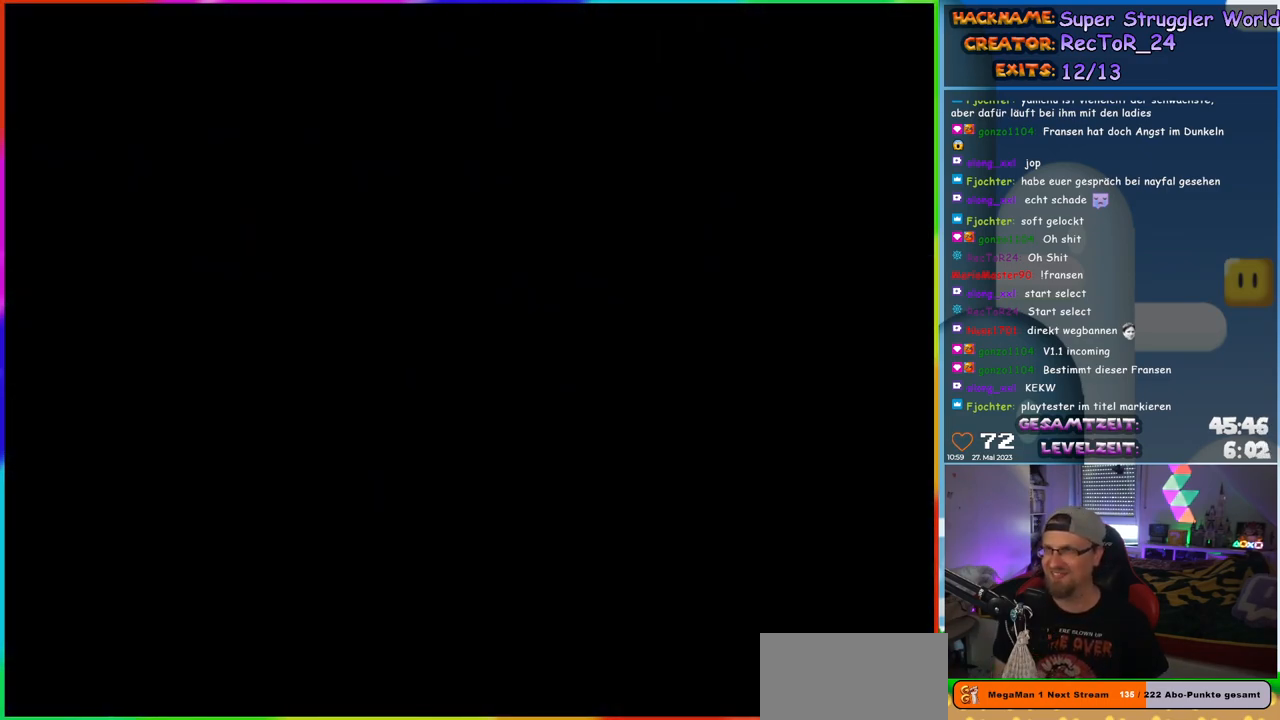
{"buttons": [], "events": []}
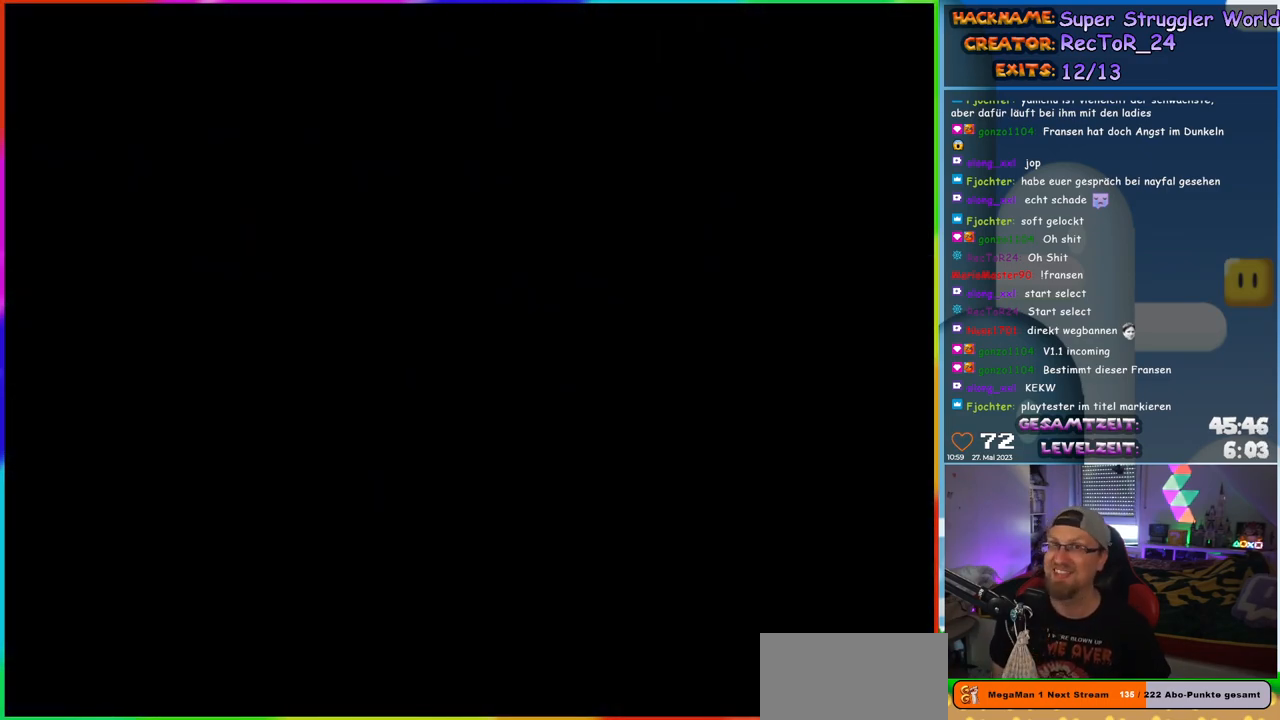
{"buttons": [], "events": []}
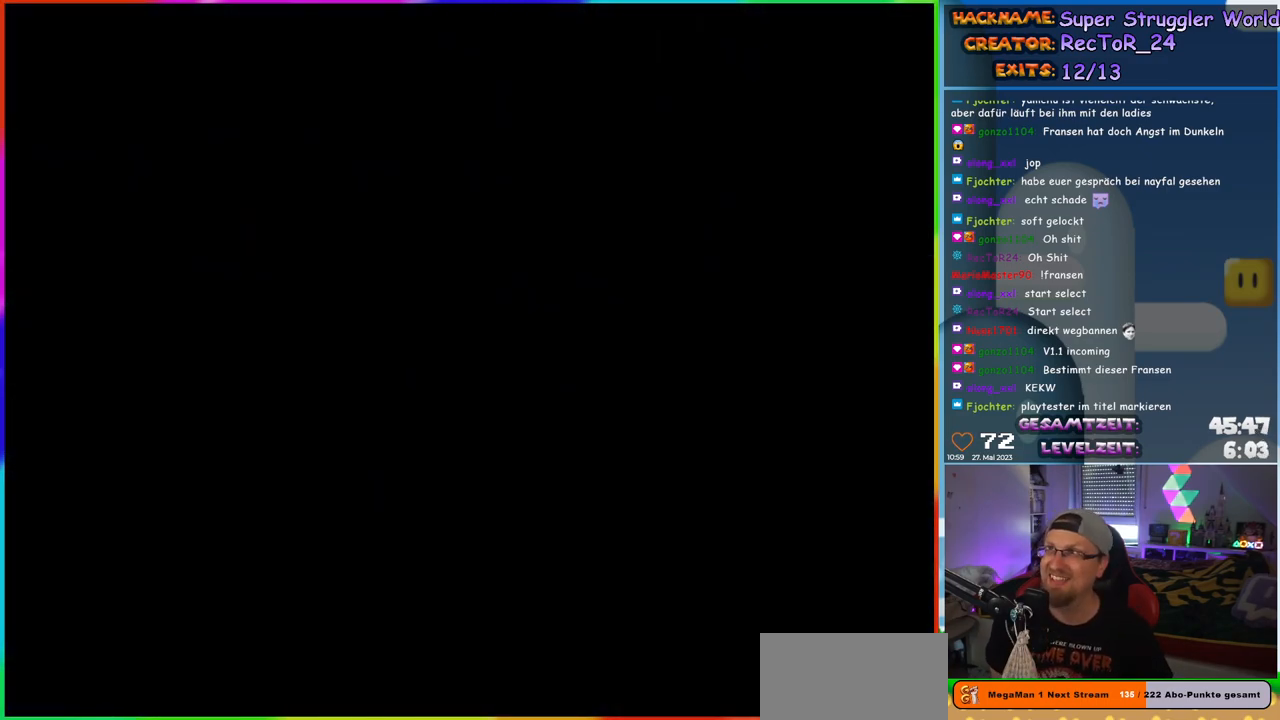
{"buttons": [], "events": []}
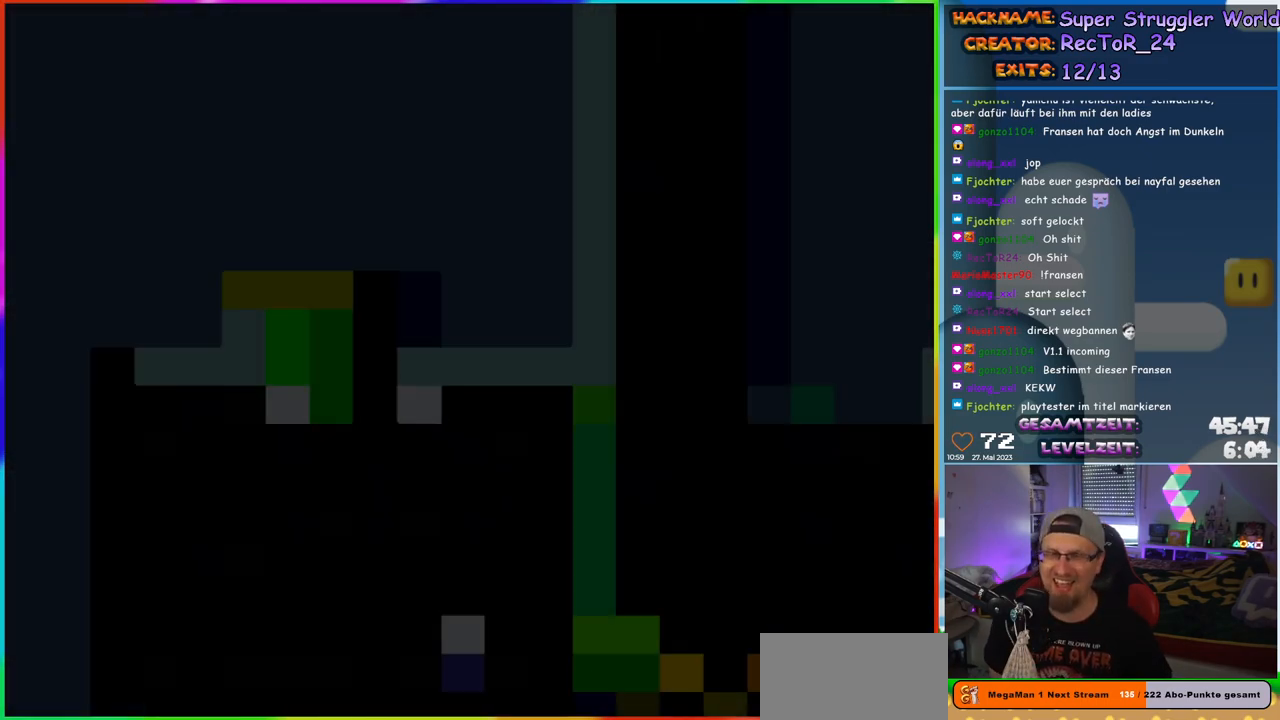
{"buttons": ["Y", "DPAD_RIGHT"], "events": [[217, "Y", "down"], [367, "DPAD_RIGHT", "down"]]}
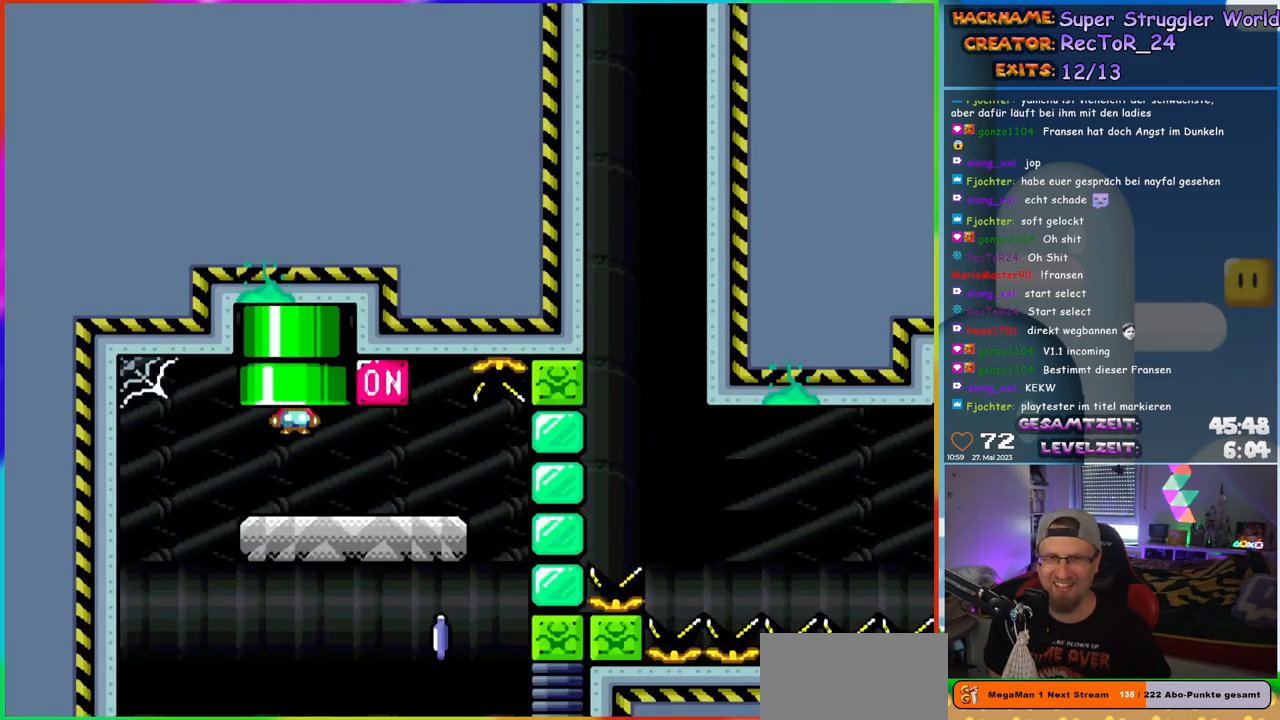
{"buttons": ["B", "Y", "DPAD_LEFT"], "events": [[433, "B", "down"], [467, "DPAD_RIGHT", "up"], [467, "DPAD_UP", "down"], [500, "DPAD_LEFT", "down"], [500, "DPAD_UP", "up"]]}
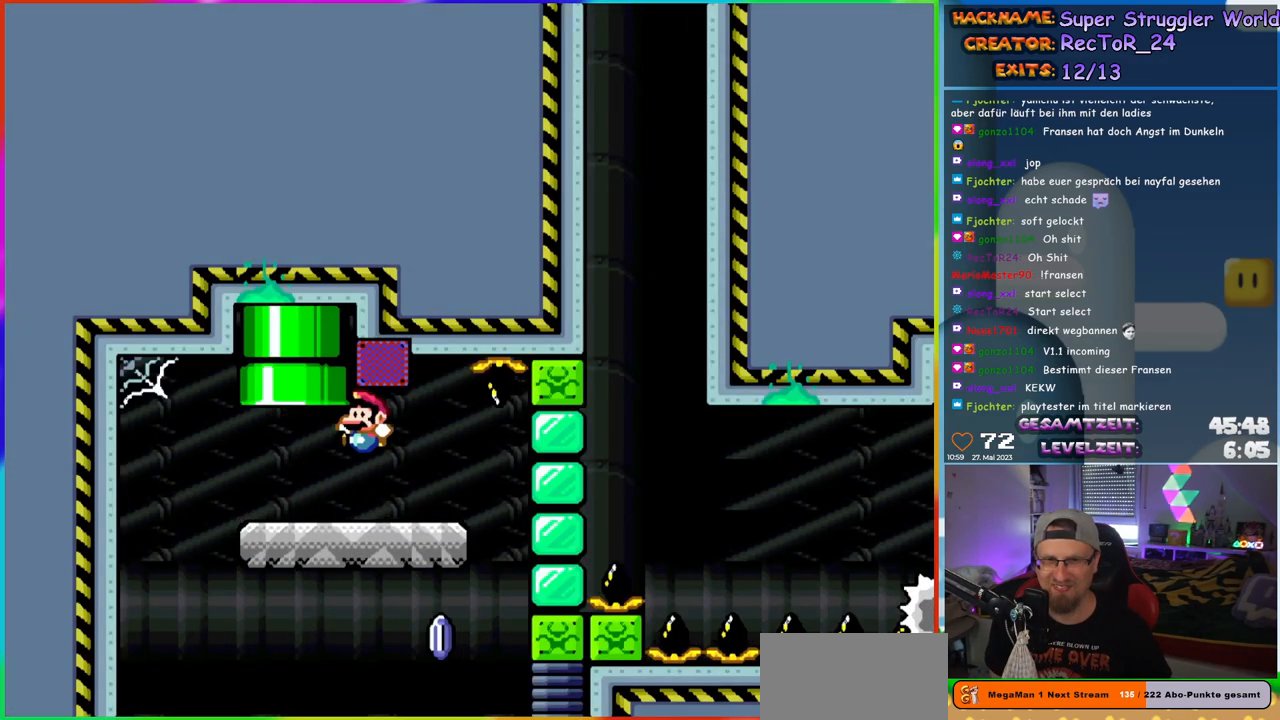
{"buttons": ["X", "DPAD_RIGHT"], "events": [[100, "B", "up"], [100, "Y", "up"], [133, "DPAD_LEFT", "up"], [133, "DPAD_RIGHT", "down"], [150, "X", "down"]]}
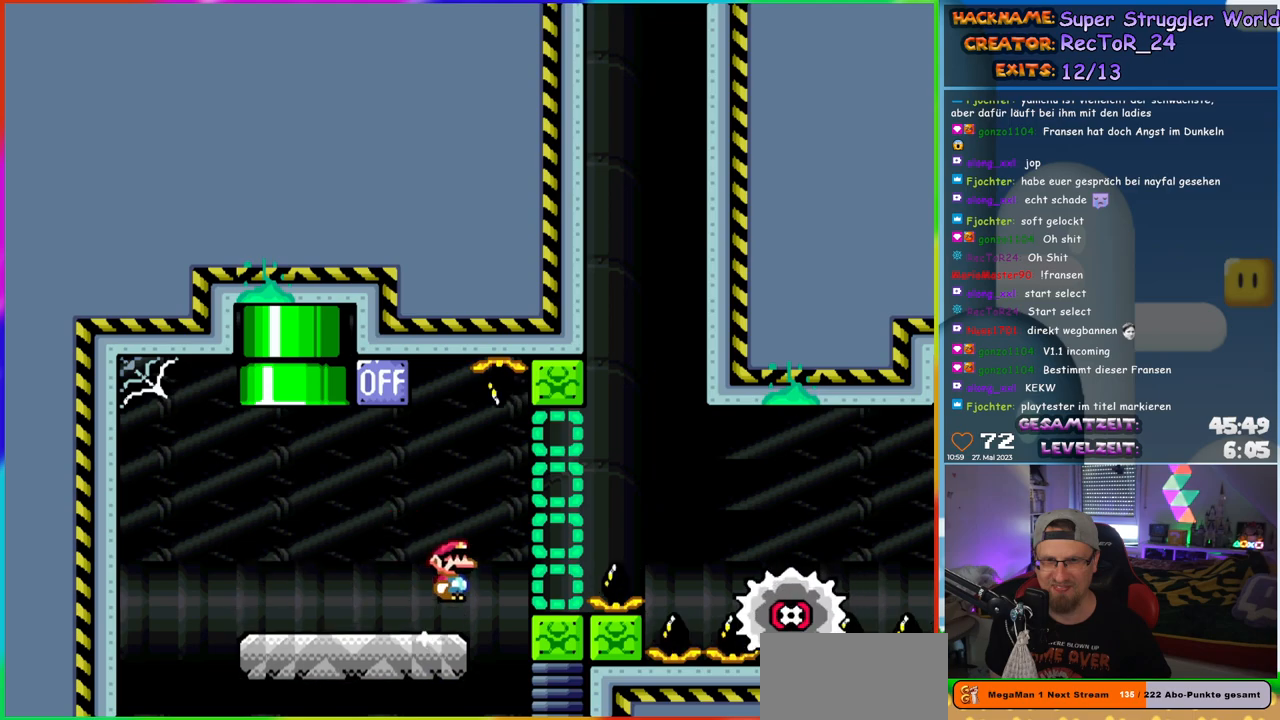
{"buttons": ["X", "DPAD_RIGHT"], "events": [[17, "A", "down"], [83, "A", "up"], [183, "A", "down"], [333, "A", "up"]]}
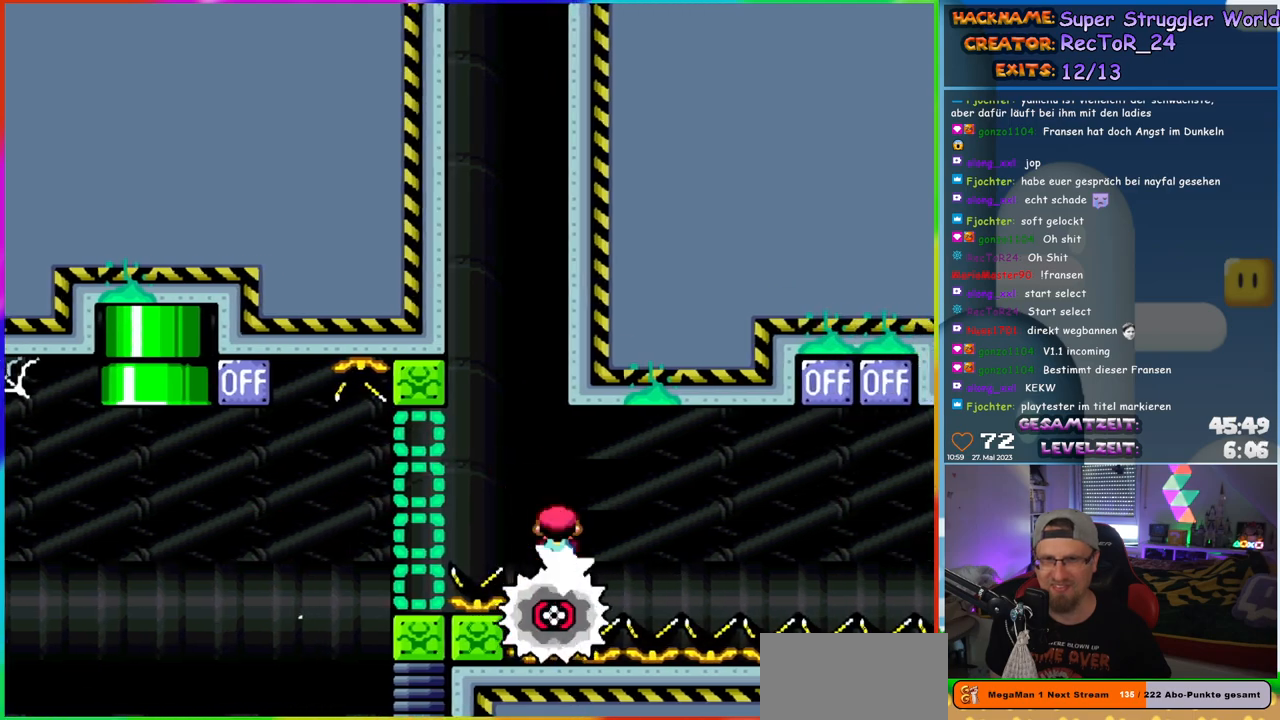
{"buttons": ["X"], "events": [[150, "DPAD_RIGHT", "up"], [150, "DPAD_UP", "down"], [167, "DPAD_LEFT", "down"], [167, "DPAD_UP", "up"], [233, "DPAD_UP", "down"], [267, "DPAD_LEFT", "up"], [267, "DPAD_RIGHT", "down"], [267, "DPAD_UP", "up"], [450, "DPAD_RIGHT", "up"]]}
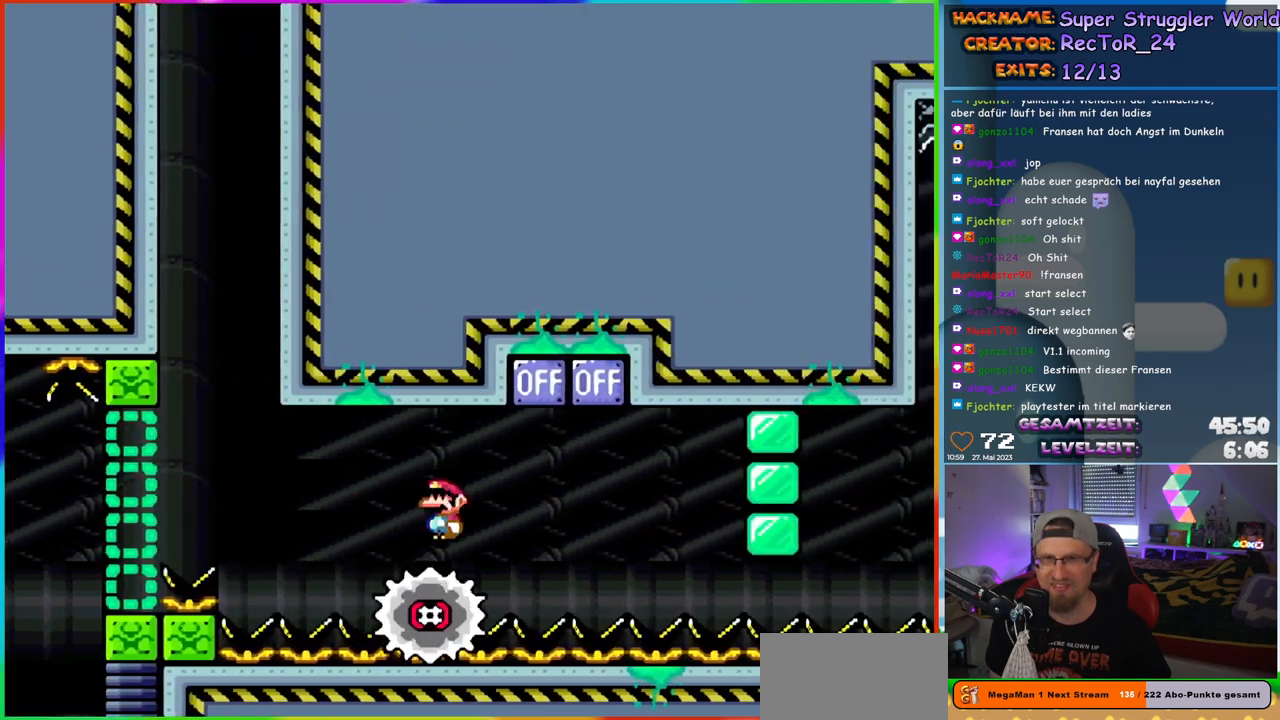
{"buttons": ["A", "X", "DPAD_RIGHT"], "events": [[333, "A", "down"], [367, "DPAD_LEFT", "down"], [450, "DPAD_LEFT", "up"], [483, "DPAD_RIGHT", "down"]]}
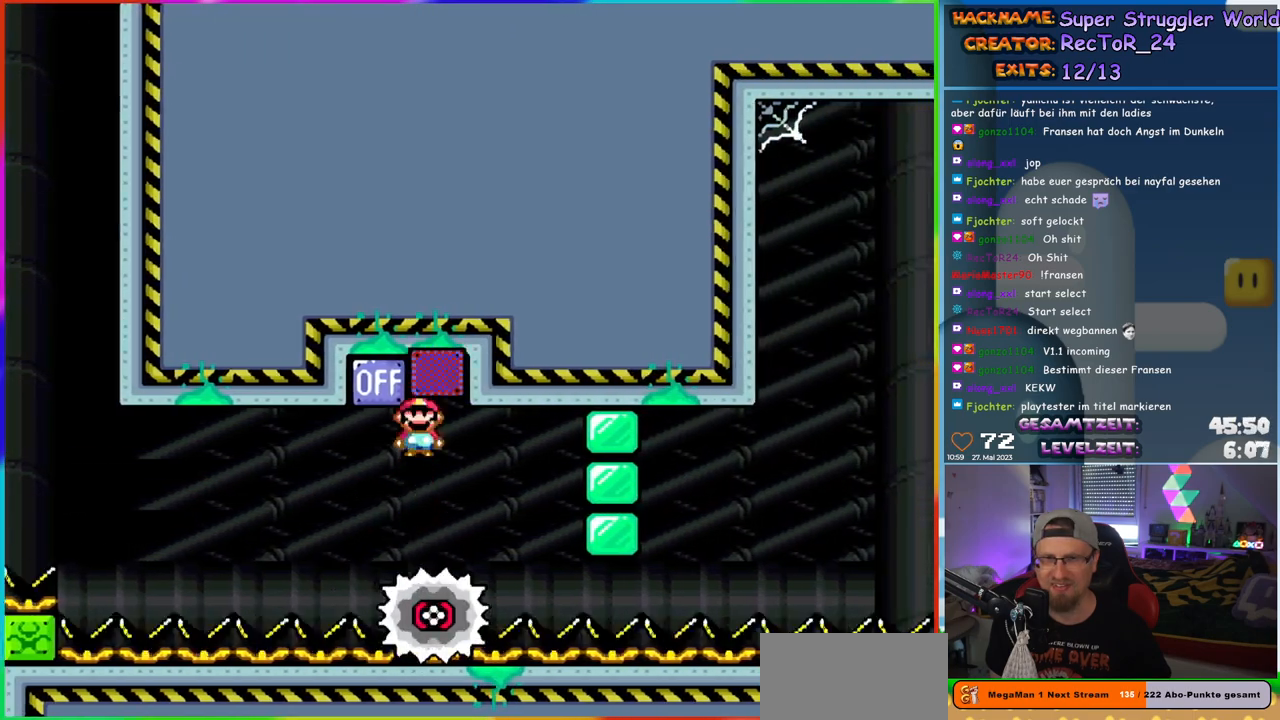
{"buttons": ["X", "DPAD_RIGHT"], "events": [[333, "A", "up"]]}
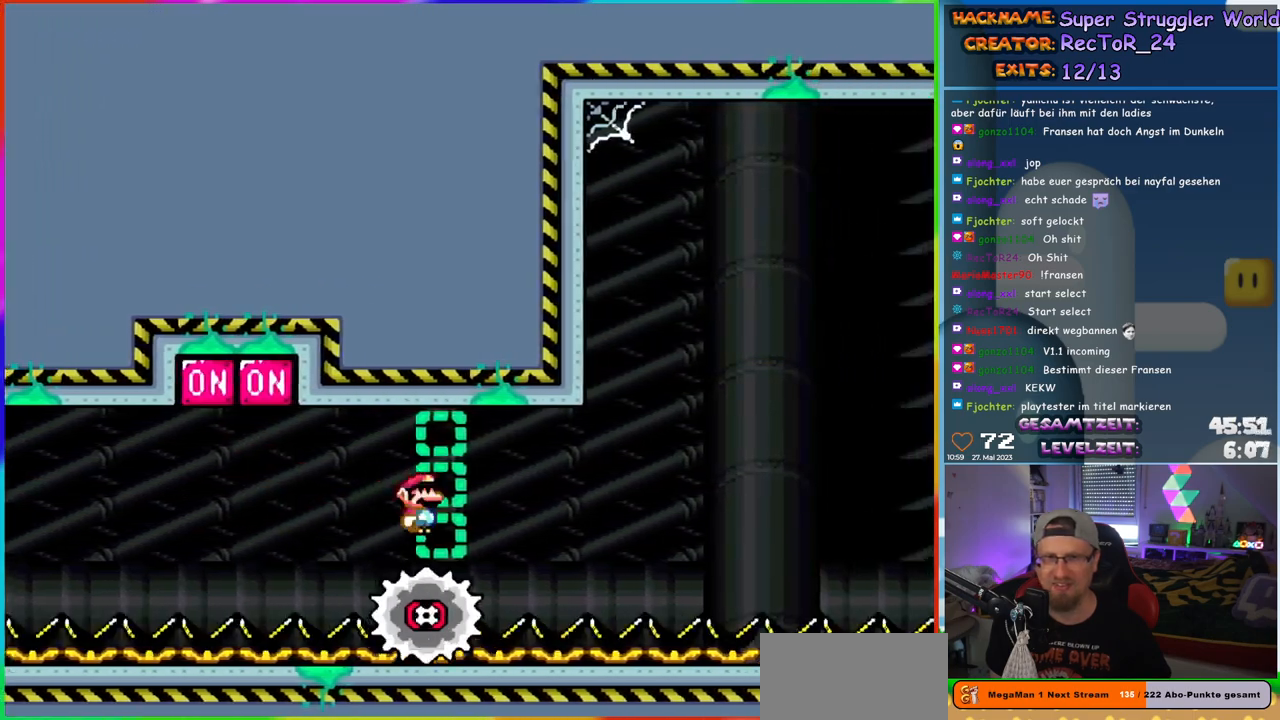
{"buttons": ["X"], "events": [[150, "DPAD_LEFT", "down"], [150, "DPAD_RIGHT", "up"], [150, "DPAD_UP", "down"], [167, "DPAD_UP", "up"], [233, "DPAD_LEFT", "up"], [233, "DPAD_UP", "down"], [267, "DPAD_RIGHT", "down"], [267, "DPAD_UP", "up"], [400, "DPAD_RIGHT", "up"]]}
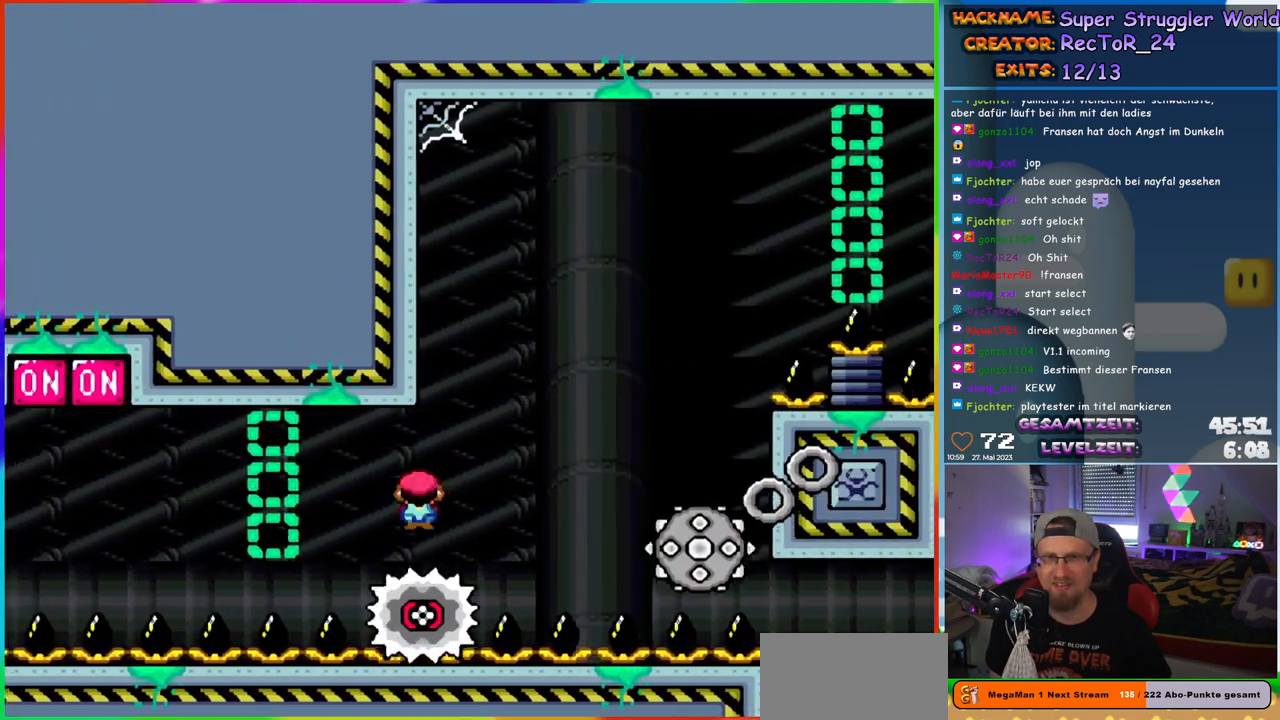
{"buttons": ["A", "X", "DPAD_RIGHT"], "events": [[117, "A", "down"], [383, "DPAD_RIGHT", "down"]]}
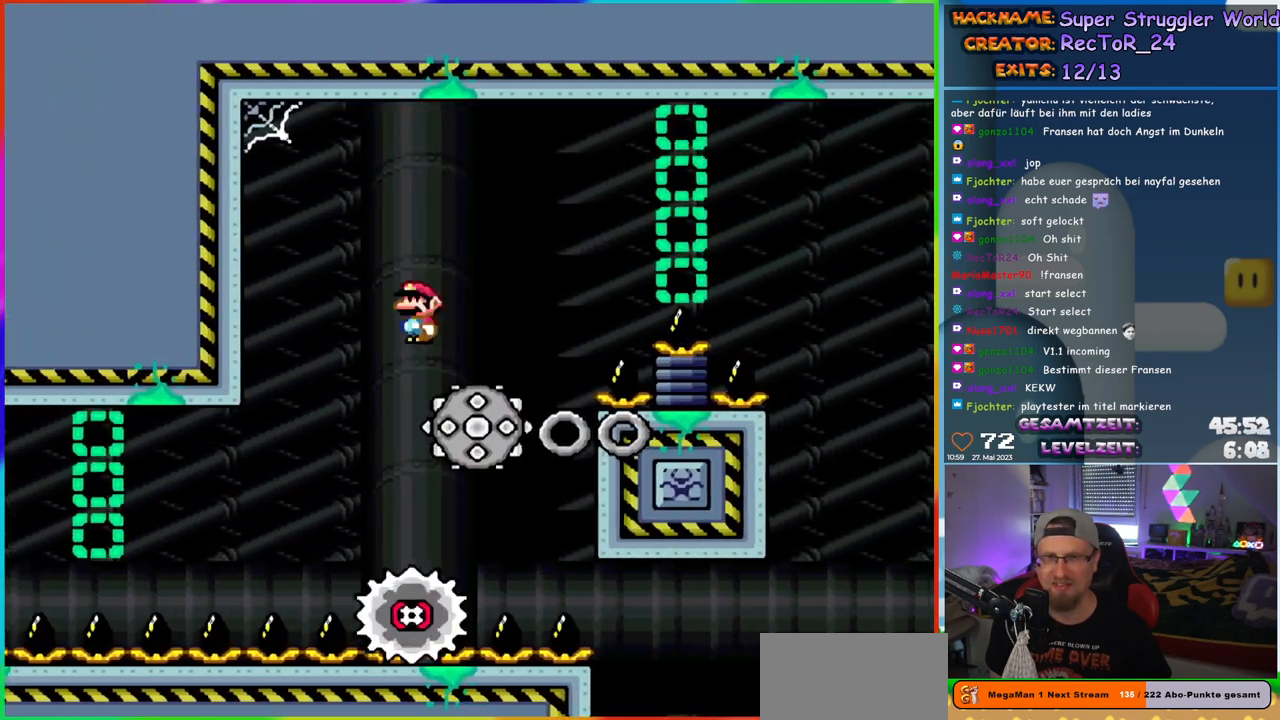
{"buttons": ["X"], "events": [[117, "DPAD_UP", "down"], [150, "DPAD_LEFT", "down"], [150, "DPAD_RIGHT", "up"], [150, "DPAD_UP", "up"], [167, "A", "up"], [283, "DPAD_LEFT", "up"], [350, "DPAD_RIGHT", "down"], [483, "DPAD_RIGHT", "up"]]}
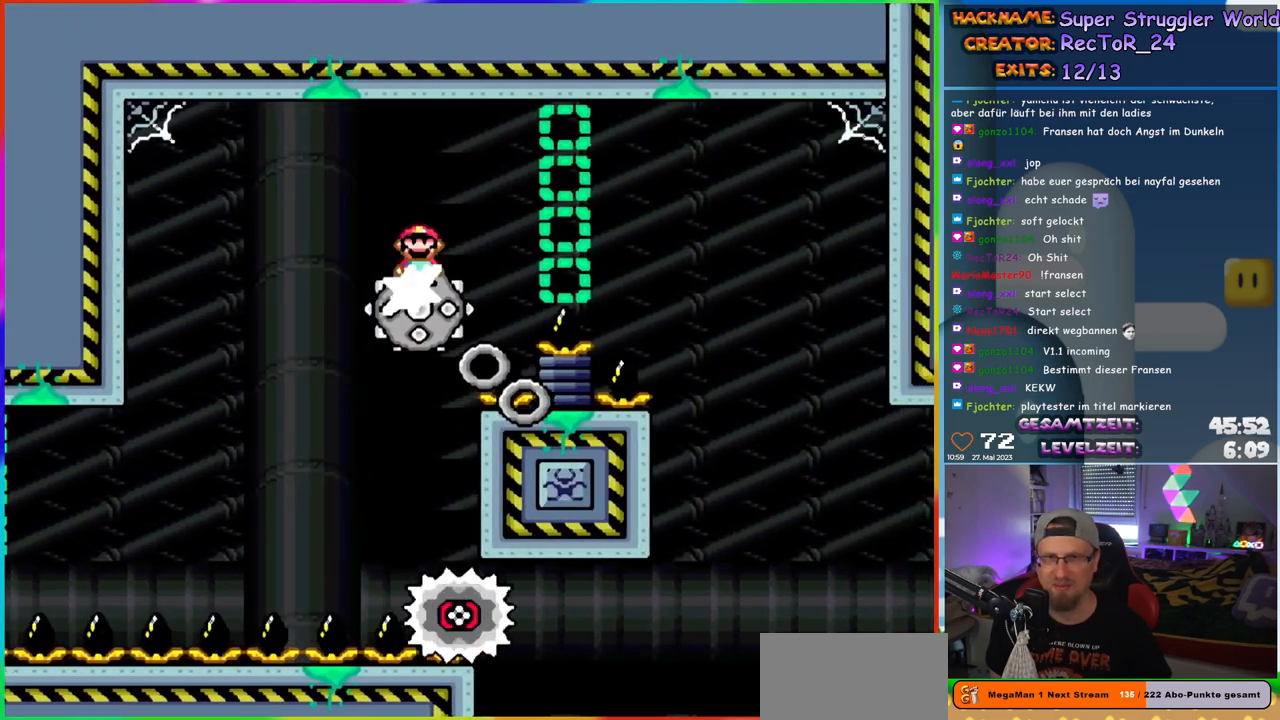
{"buttons": ["X"], "events": [[267, "DPAD_RIGHT", "down"], [350, "DPAD_RIGHT", "up"]]}
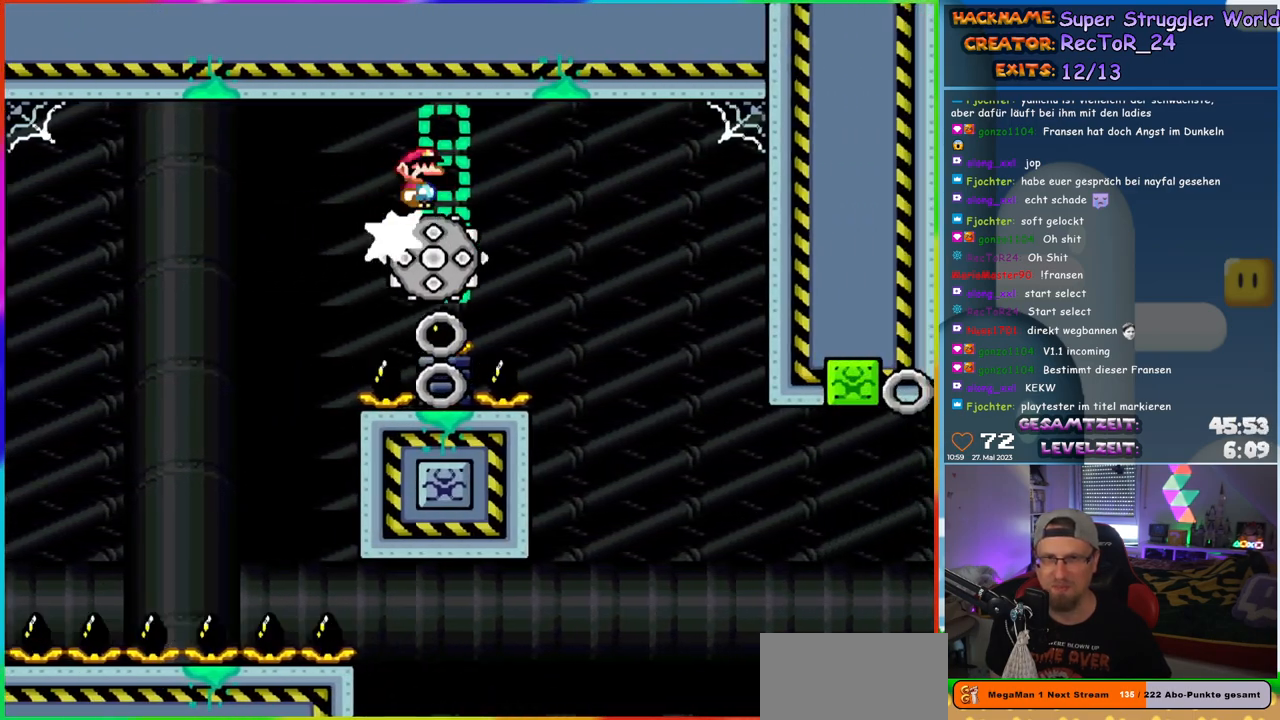
{"buttons": ["X"], "events": []}
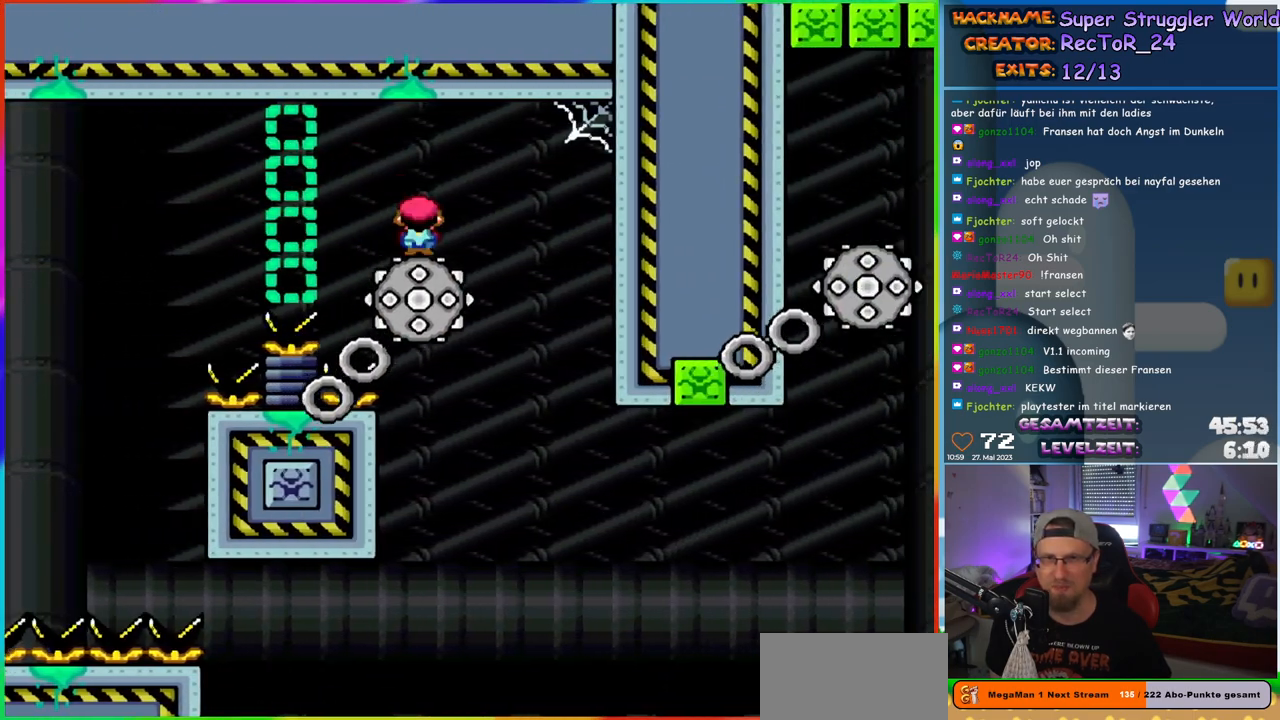
{"buttons": ["X"], "events": [[167, "DPAD_LEFT", "down"], [233, "DPAD_LEFT", "up"]]}
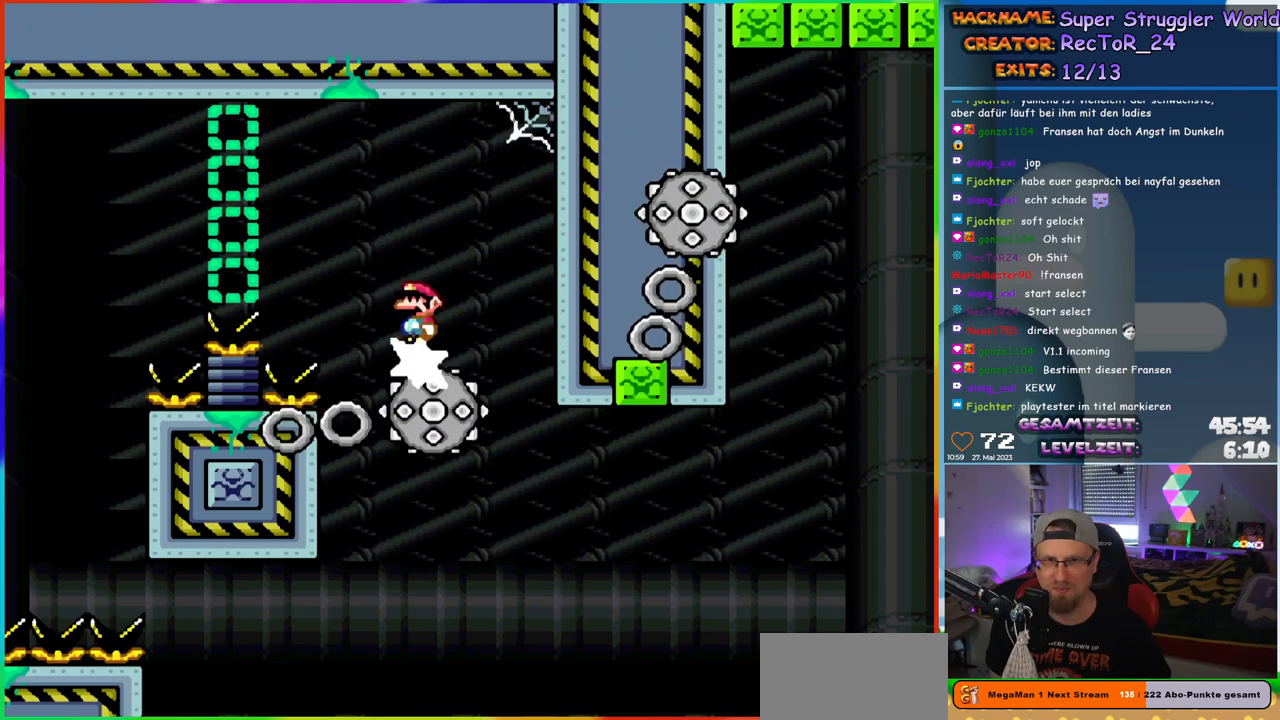
{"buttons": ["A", "X"], "events": [[267, "A", "down"], [350, "DPAD_LEFT", "down"], [450, "DPAD_LEFT", "up"]]}
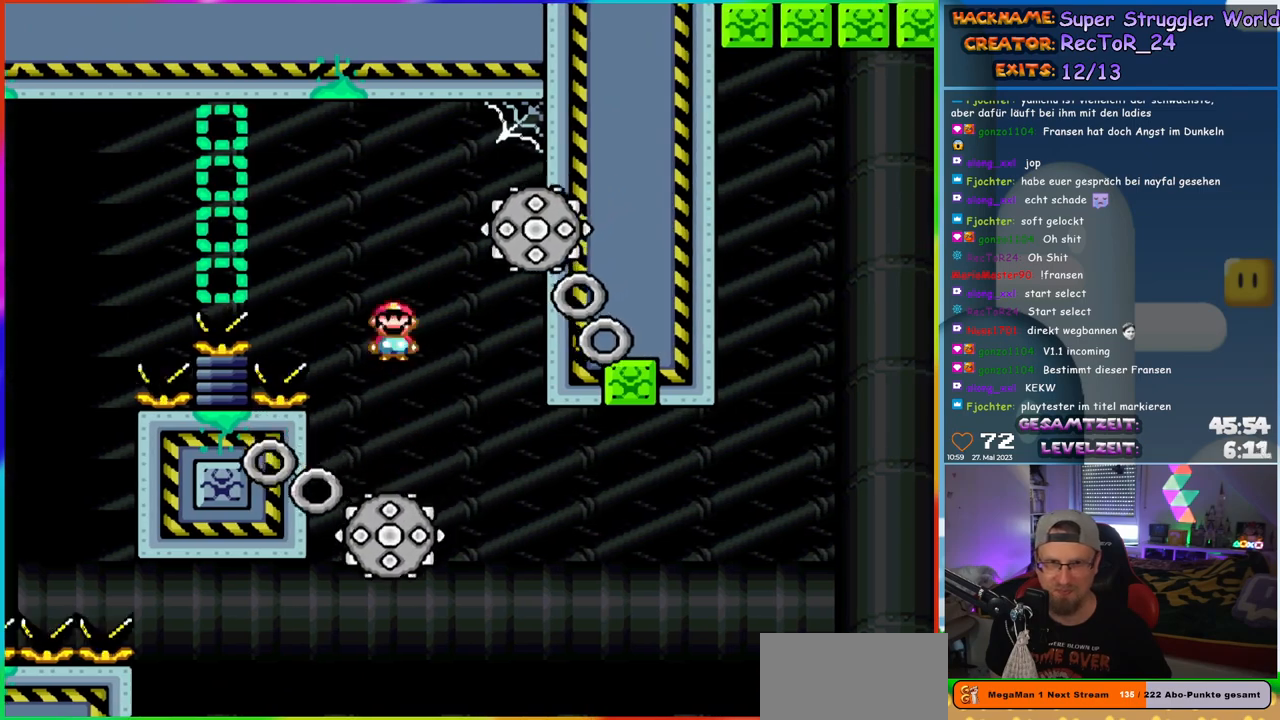
{"buttons": ["X"], "events": [[100, "DPAD_RIGHT", "down"], [350, "DPAD_RIGHT", "up"], [367, "A", "up"], [383, "DPAD_LEFT", "down"], [467, "DPAD_LEFT", "up"]]}